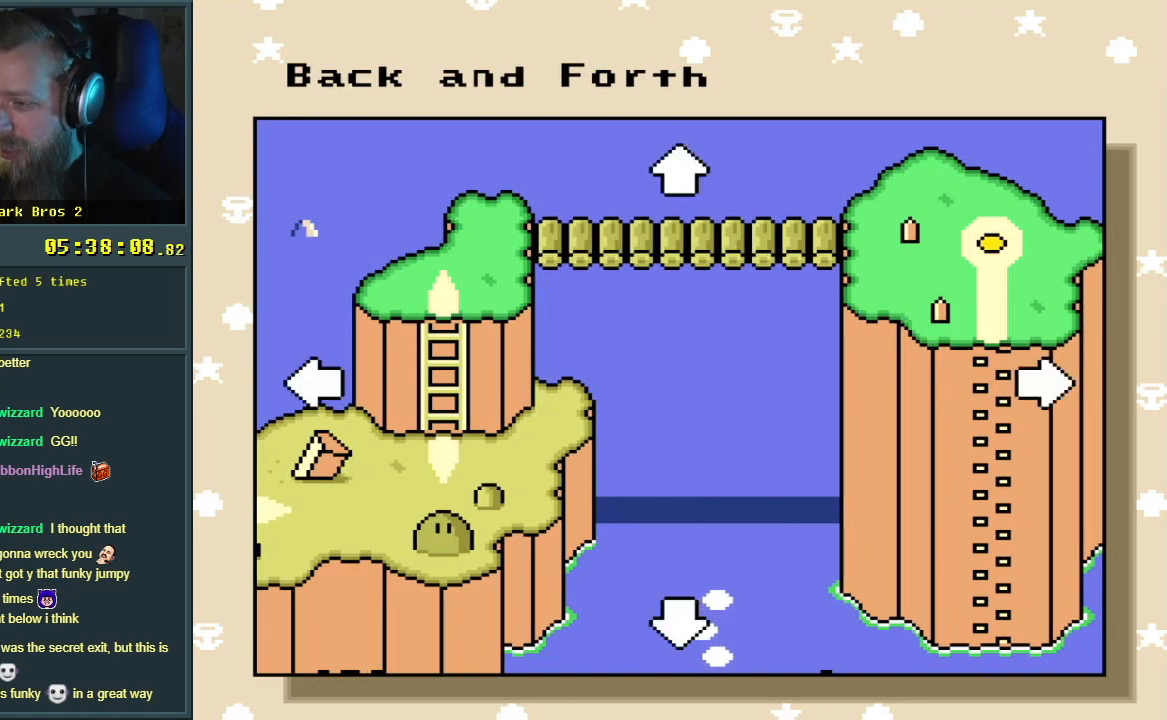
Gameplay with a controller (Nintendo layout); each line is a JSON object with the inputs held at the frame after it. "events" lists button and stick changes between this image and that frame as [ms after this image, input, new state], when the widget could be followed in between. Not read: L3 R3.
{"buttons": [], "events": []}
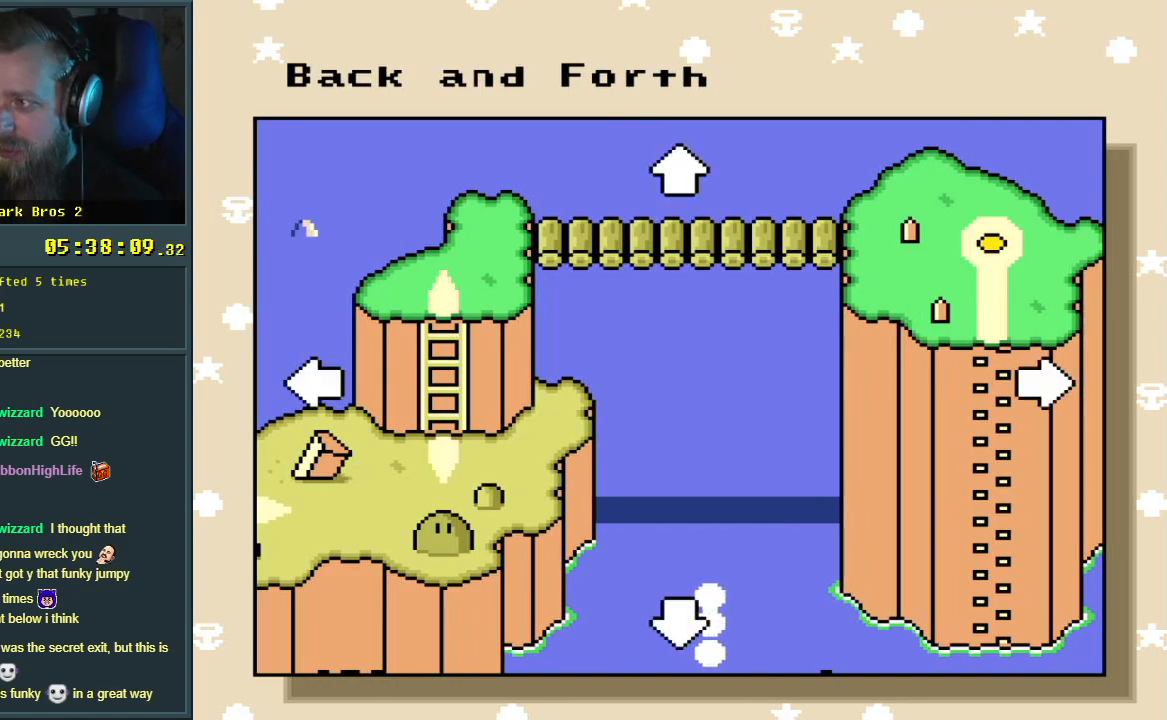
{"buttons": [], "events": []}
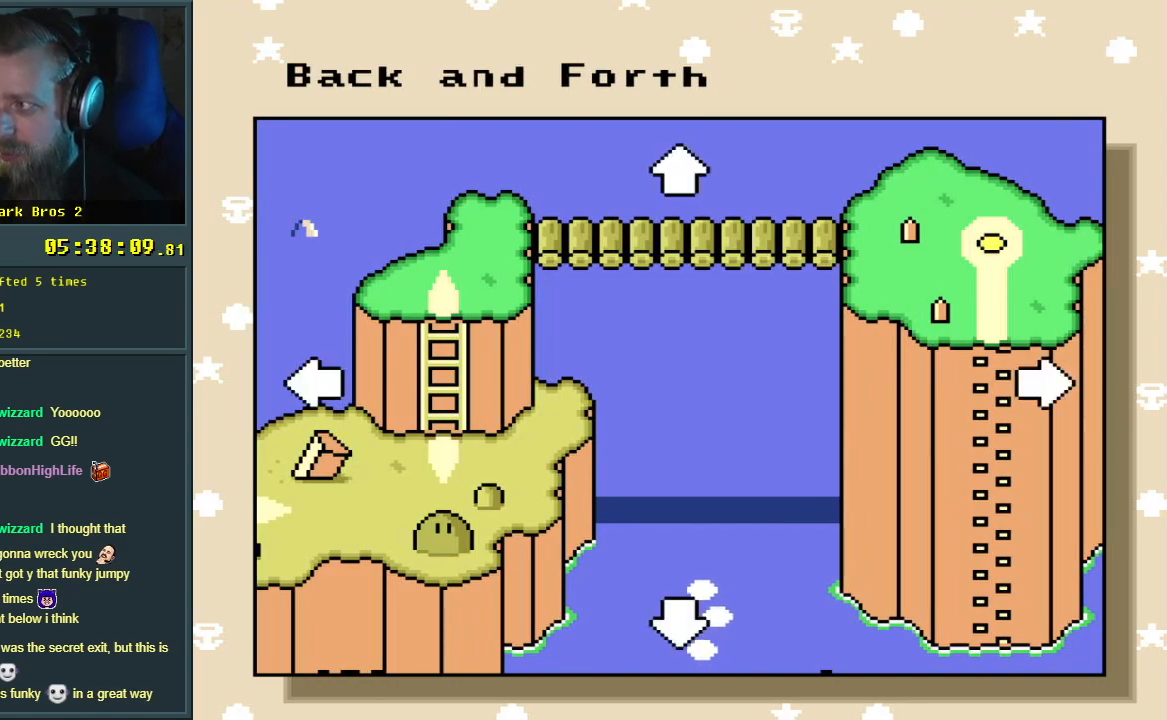
{"buttons": [], "events": []}
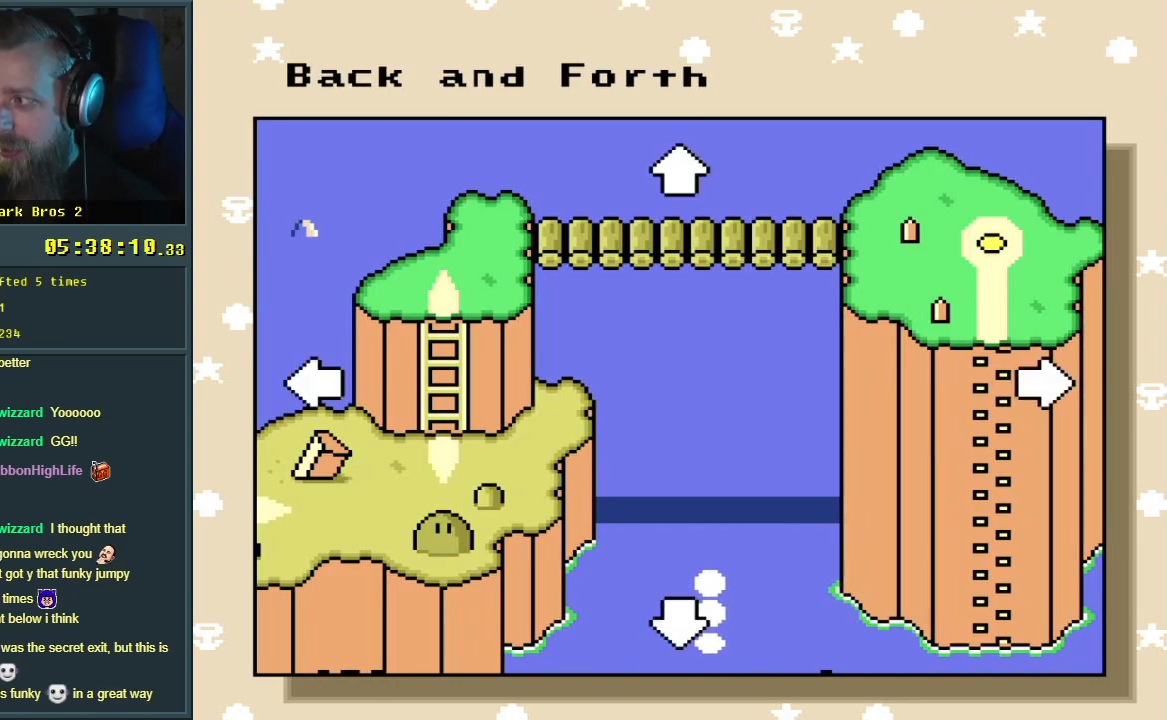
{"buttons": [], "events": []}
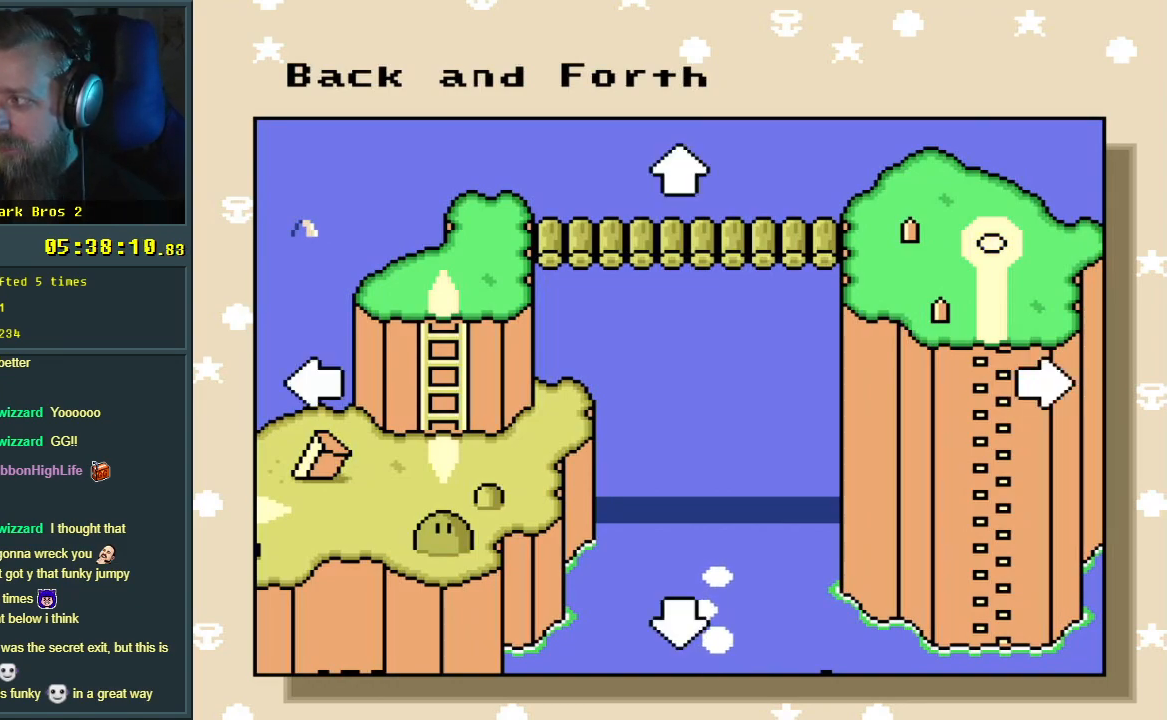
{"buttons": [], "events": []}
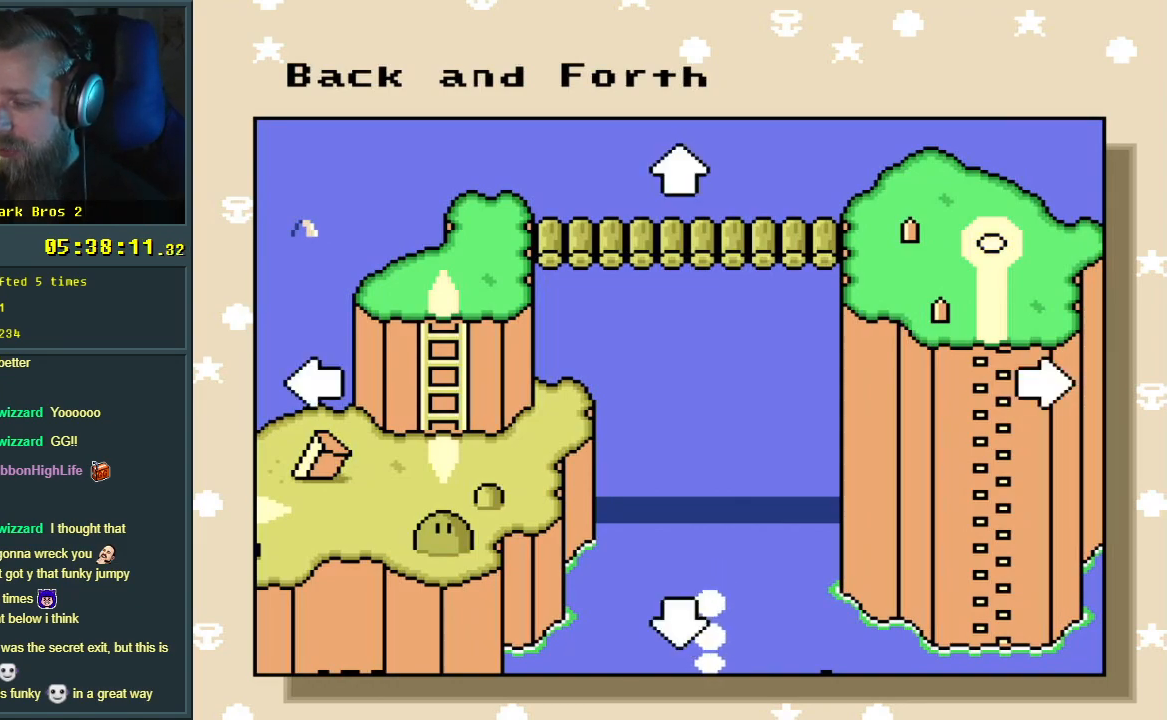
{"buttons": ["DPAD_RIGHT"], "events": [[400, "DPAD_RIGHT", "down"]]}
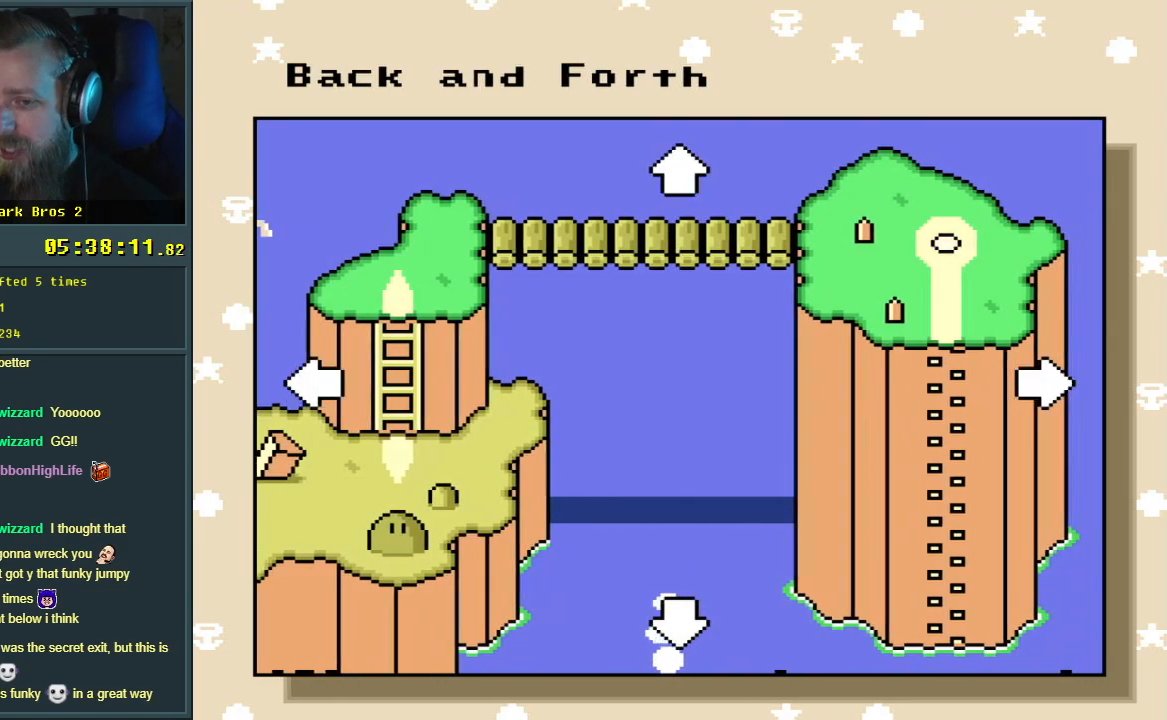
{"buttons": [], "events": [[83, "DPAD_RIGHT", "up"], [267, "DPAD_RIGHT", "down"], [417, "DPAD_RIGHT", "up"]]}
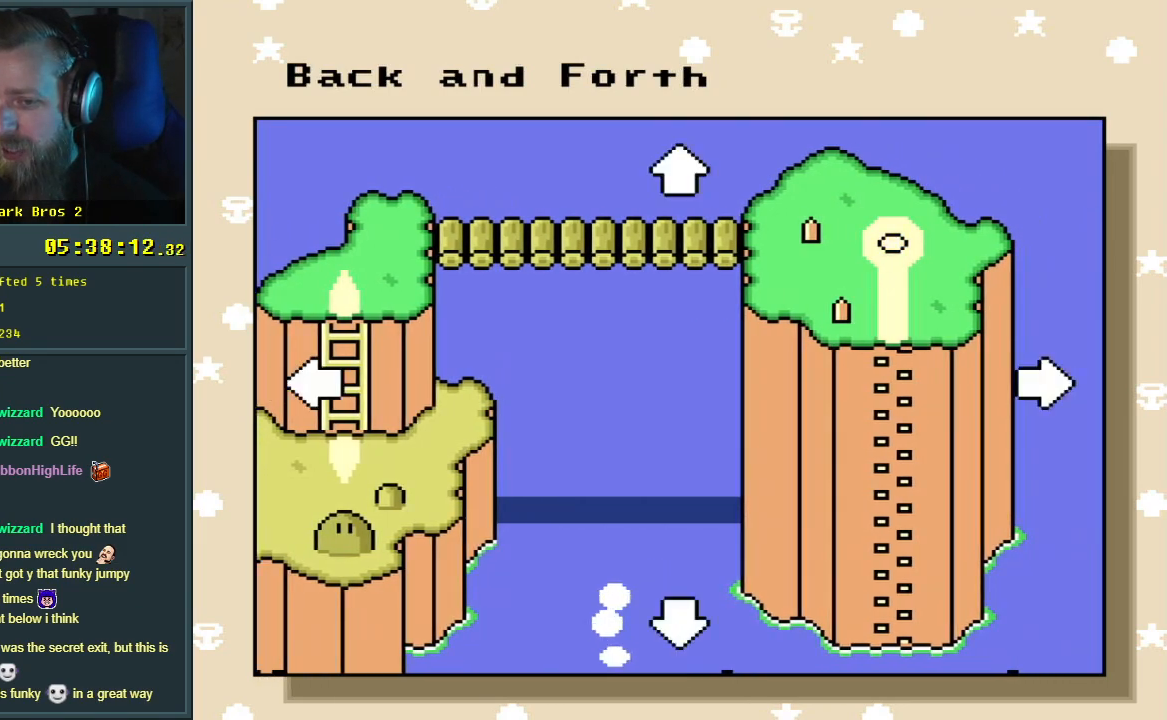
{"buttons": [], "events": [[150, "DPAD_LEFT", "down"], [283, "DPAD_LEFT", "up"]]}
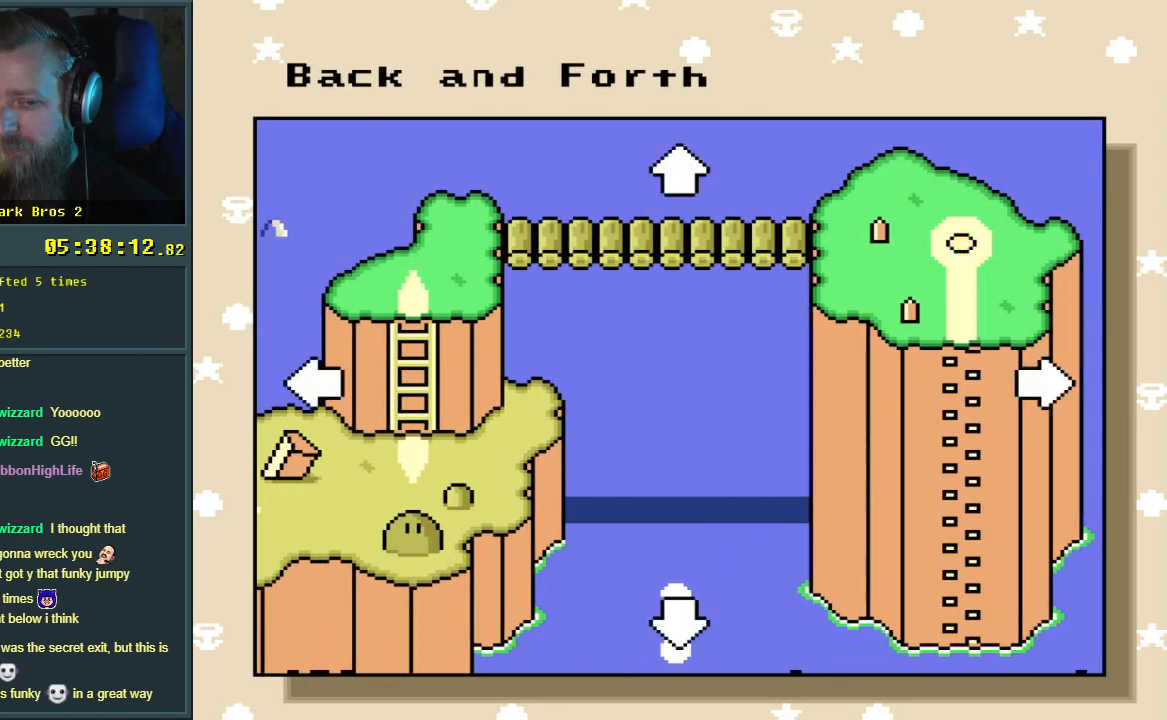
{"buttons": [], "events": [[17, "DPAD_LEFT", "down"], [83, "DPAD_LEFT", "up"], [367, "DPAD_DOWN", "down"], [367, "DPAD_RIGHT", "down"], [417, "DPAD_RIGHT", "up"], [467, "DPAD_DOWN", "up"]]}
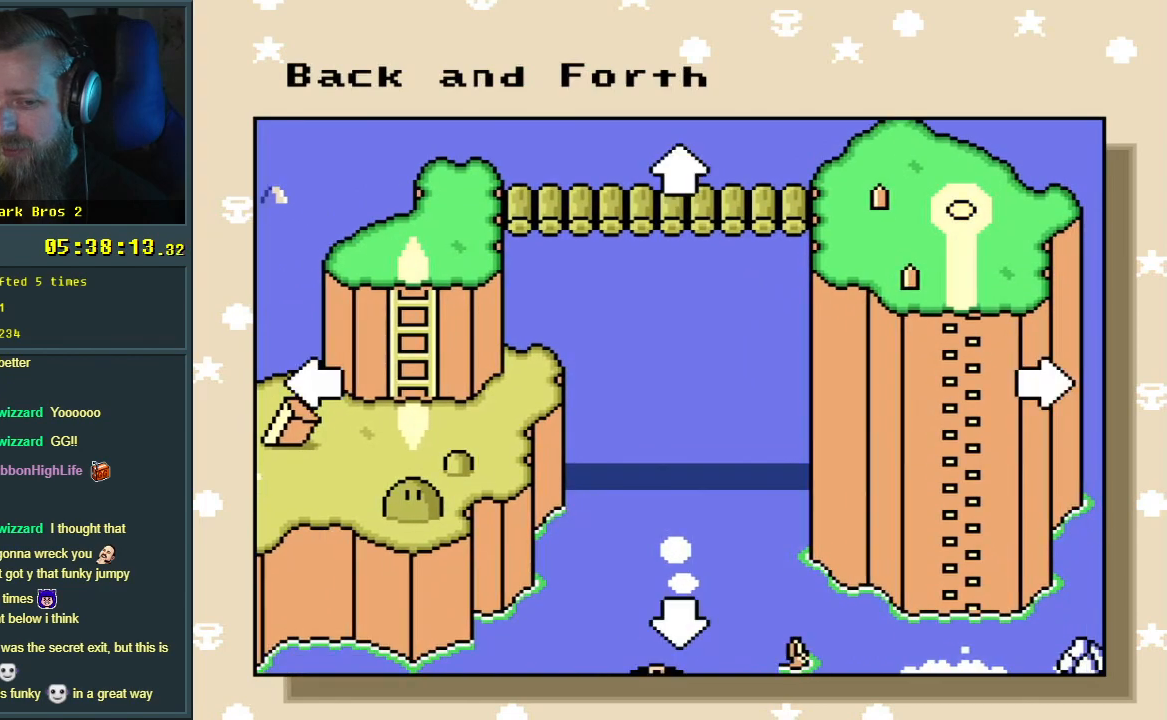
{"buttons": [], "events": []}
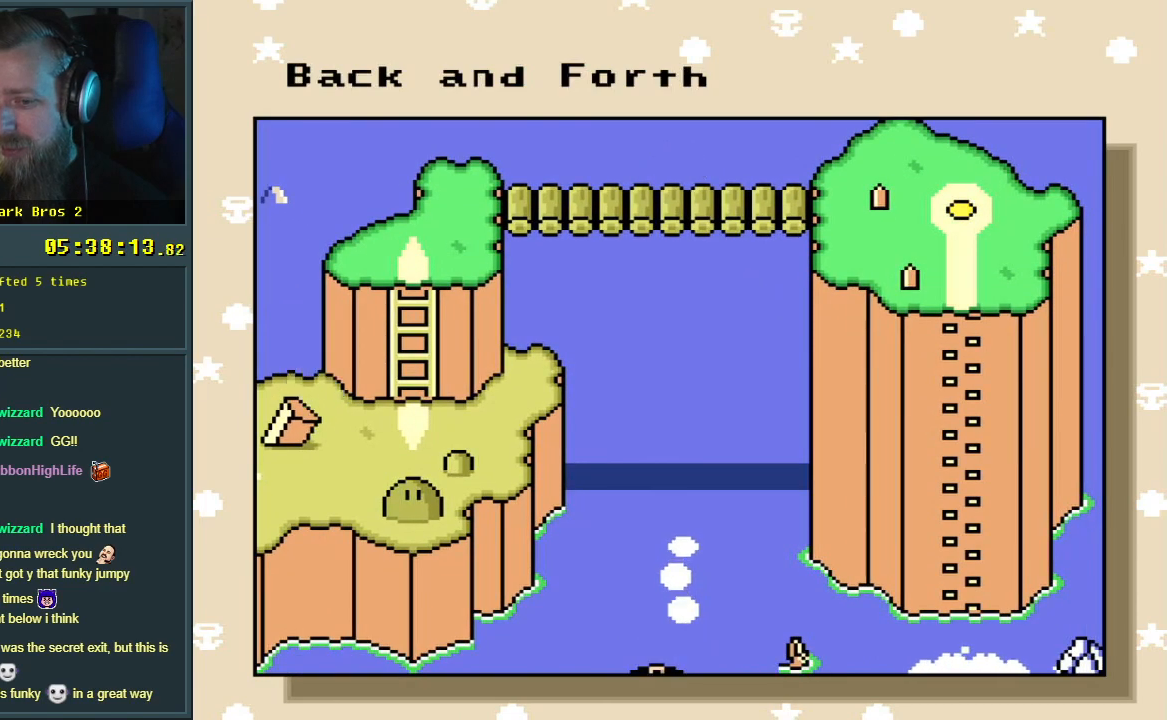
{"buttons": [], "events": []}
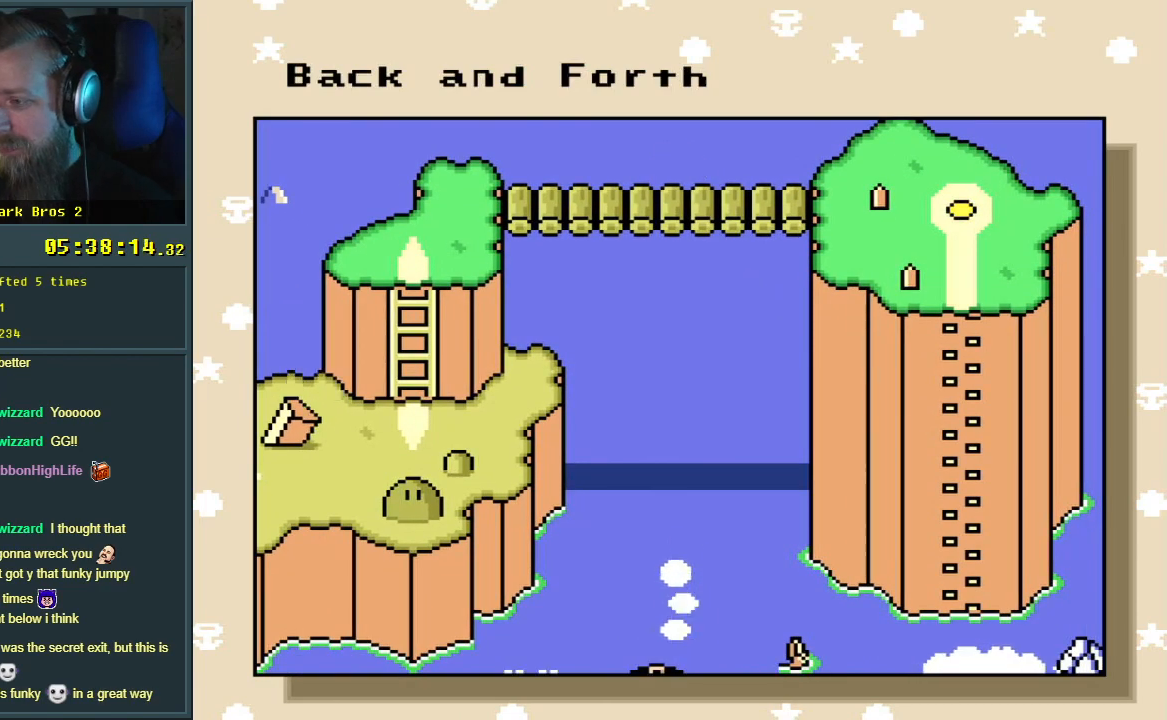
{"buttons": [], "events": [[383, "DPAD_UP", "down"], [467, "DPAD_UP", "up"]]}
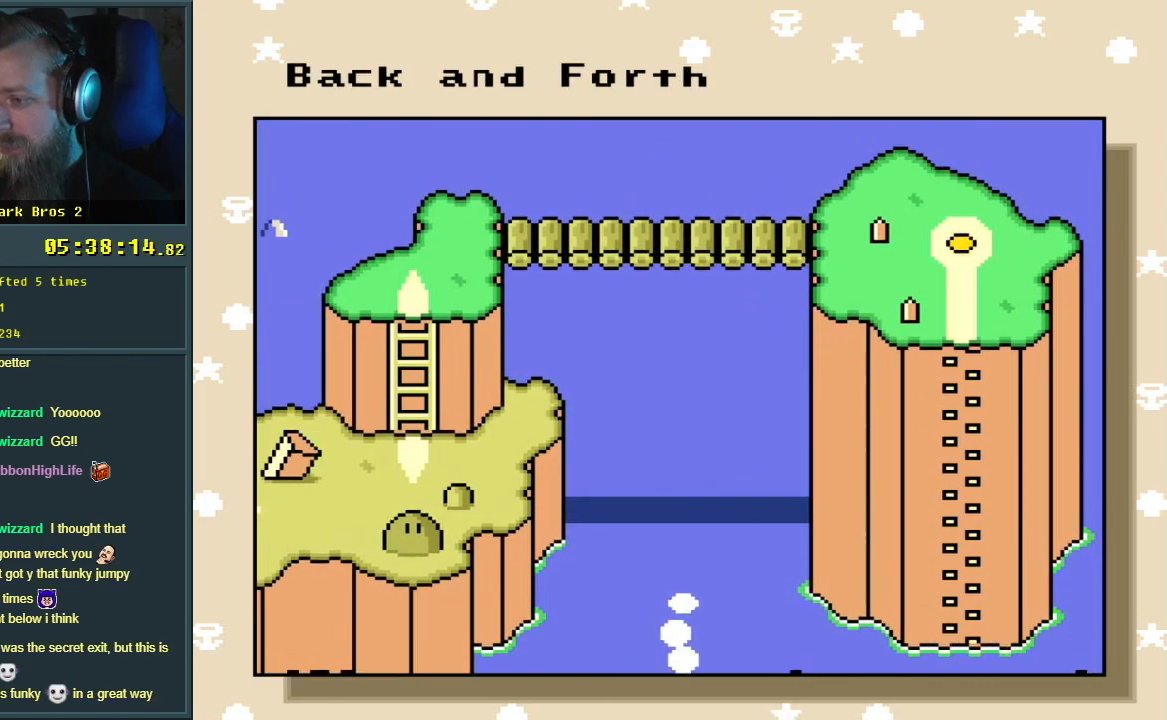
{"buttons": [], "events": [[233, "DPAD_DOWN", "down"], [317, "DPAD_DOWN", "up"]]}
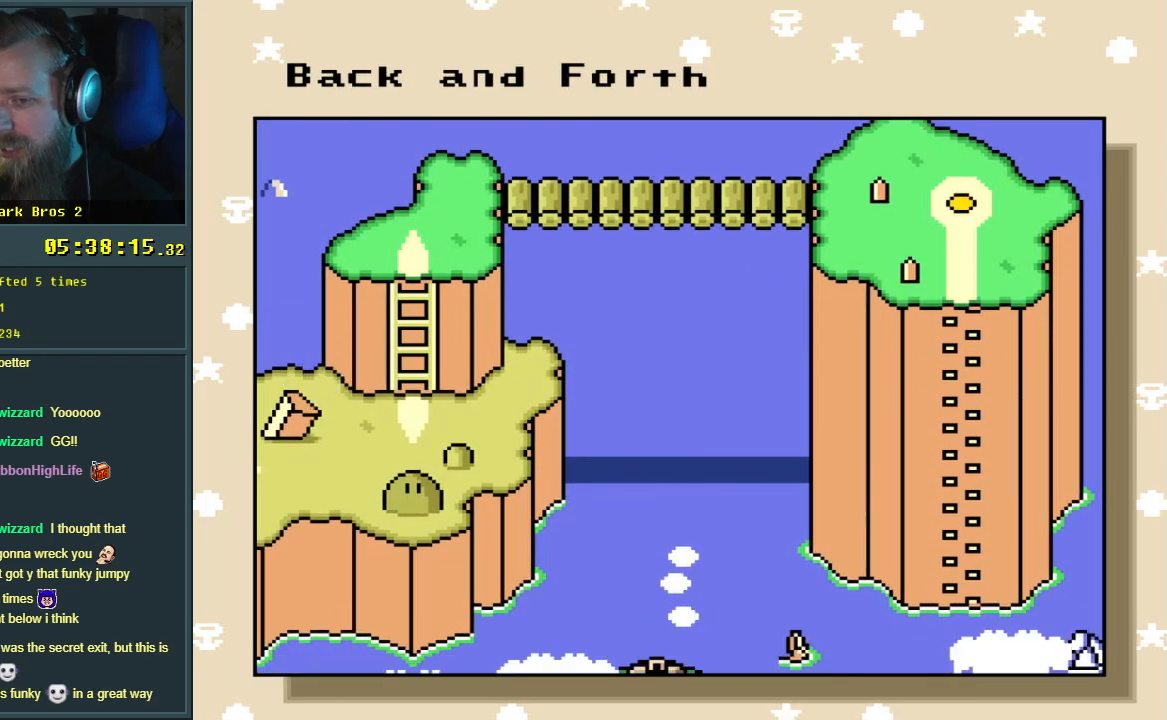
{"buttons": [], "events": [[250, "DPAD_UP", "down"], [300, "DPAD_UP", "up"]]}
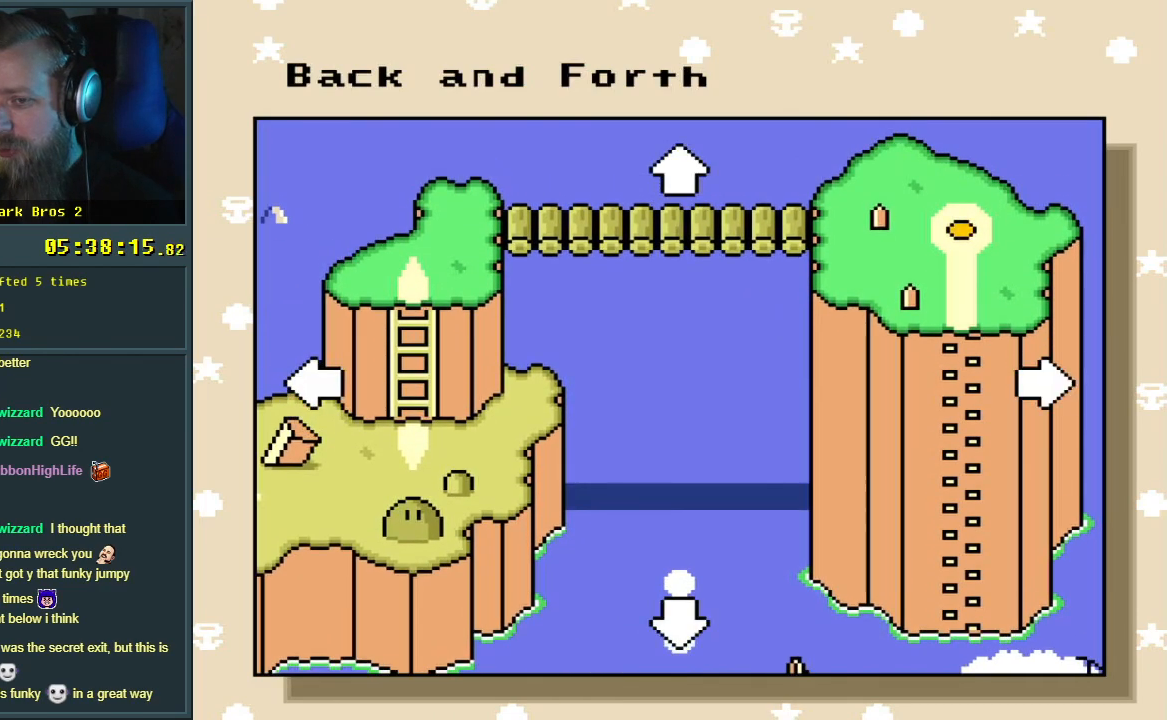
{"buttons": [], "events": []}
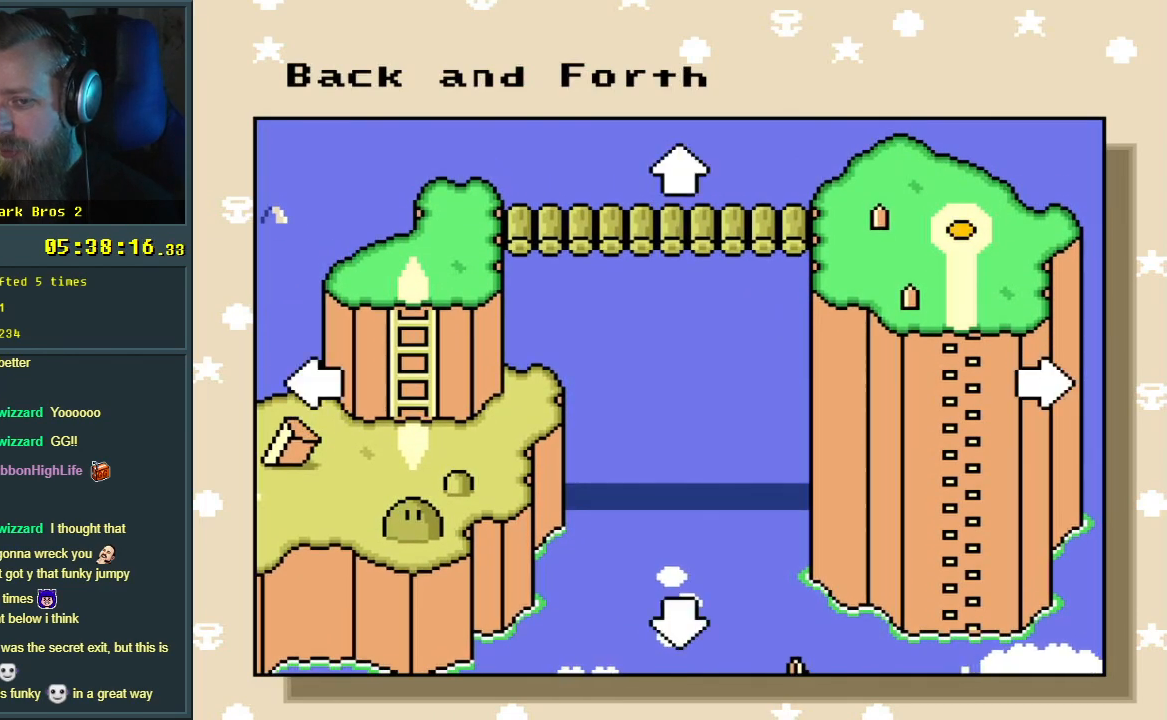
{"buttons": [], "events": []}
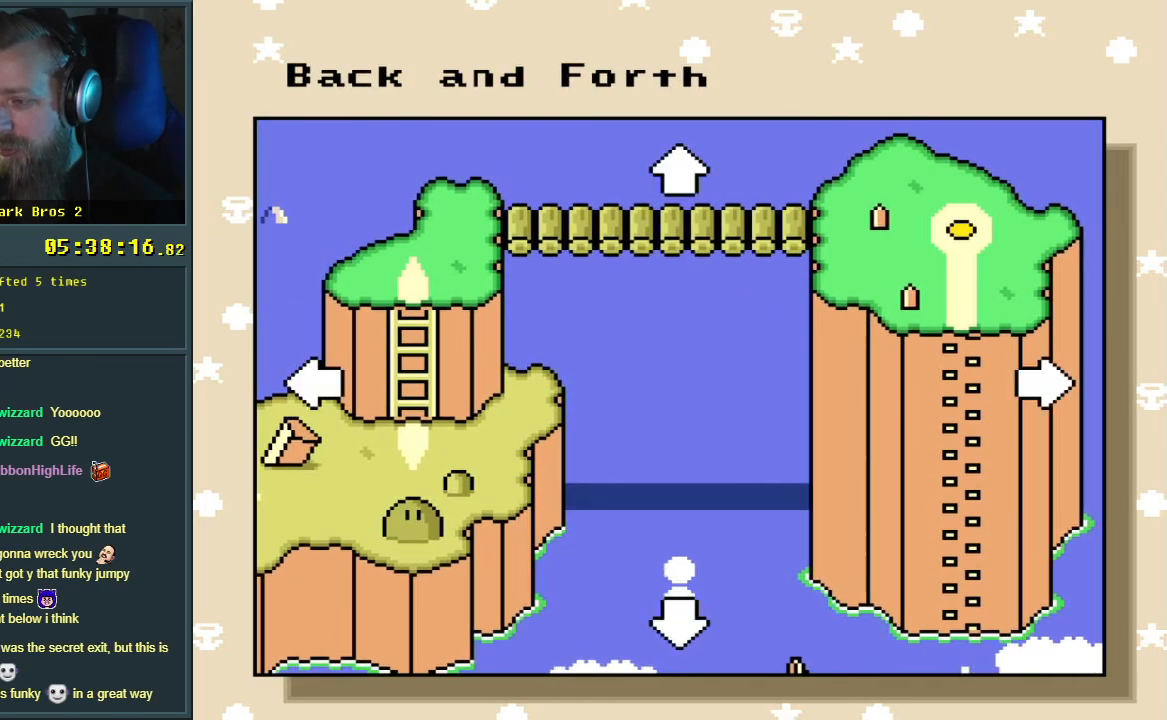
{"buttons": [], "events": [[433, "DPAD_LEFT", "down"], [500, "DPAD_LEFT", "up"]]}
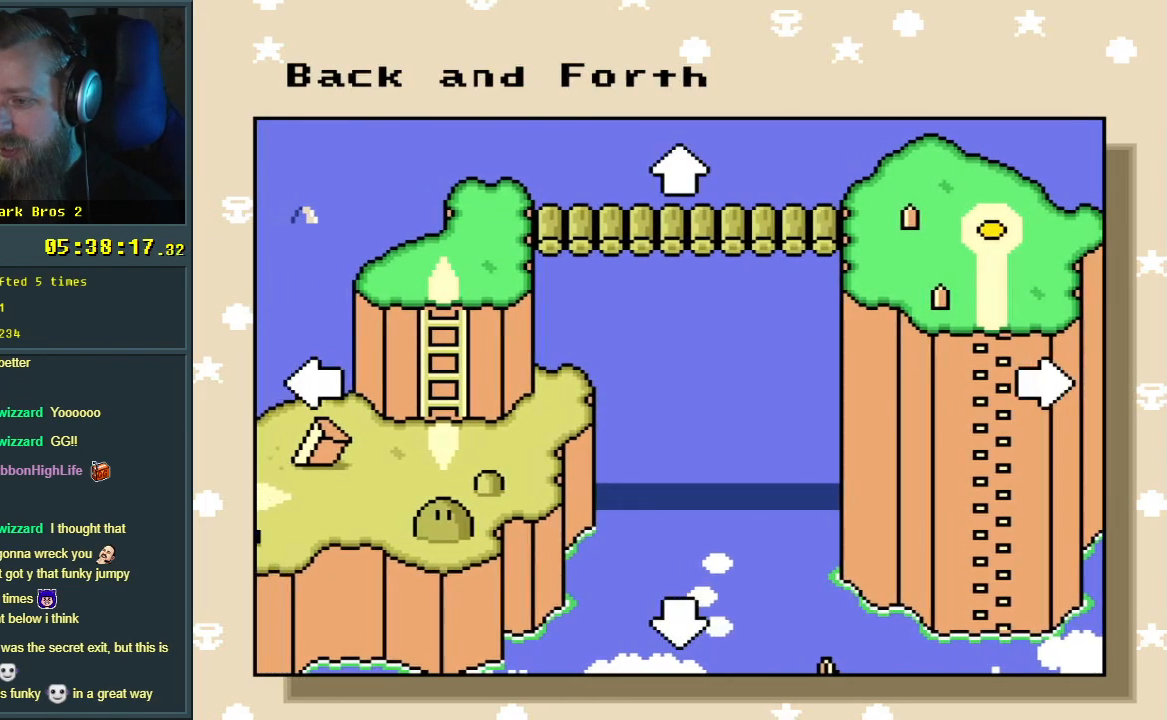
{"buttons": [], "events": [[217, "DPAD_RIGHT", "down"], [283, "DPAD_RIGHT", "up"]]}